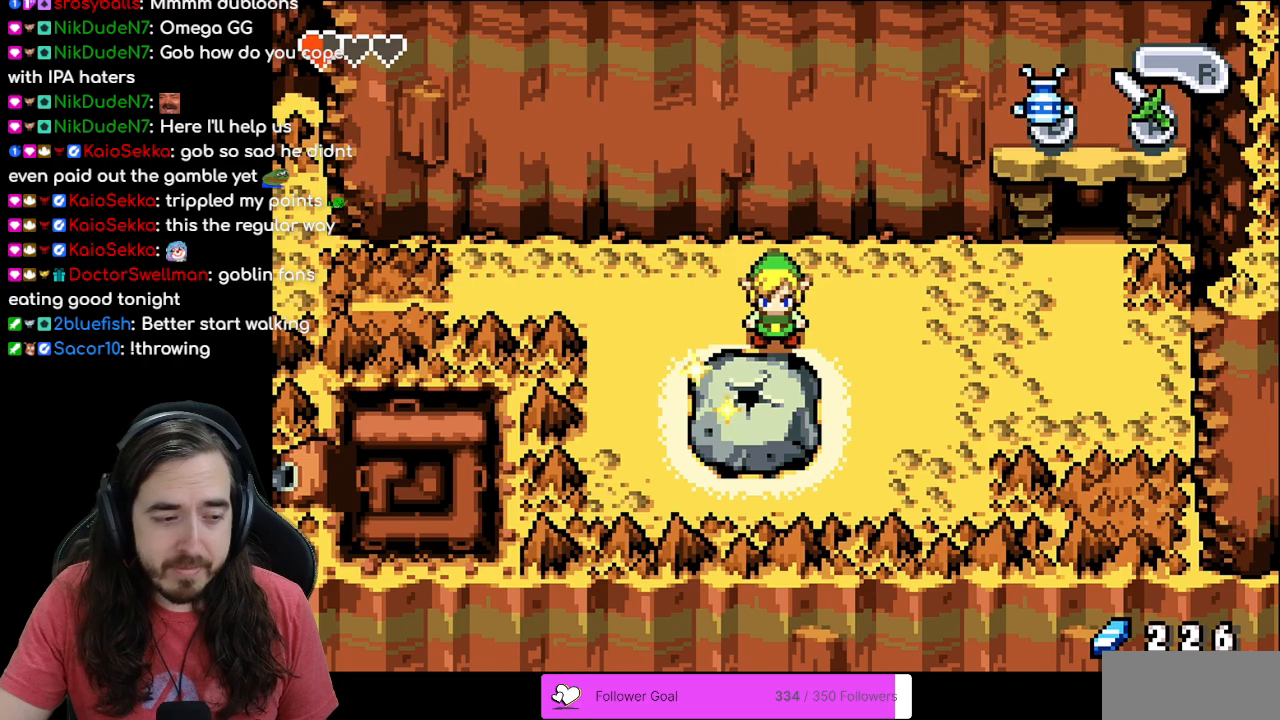
Gameplay with a controller (Nintendo layout); each line is a JSON object with the inputs held at the frame after it. "events" lists button and stick changes between this image and that frame as [ms after this image, input, new state], when the widget could be followed in between. Not read: L1 L3 R3.
{"buttons": ["DPAD_DOWN"], "events": [[417, "DPAD_DOWN", "down"]]}
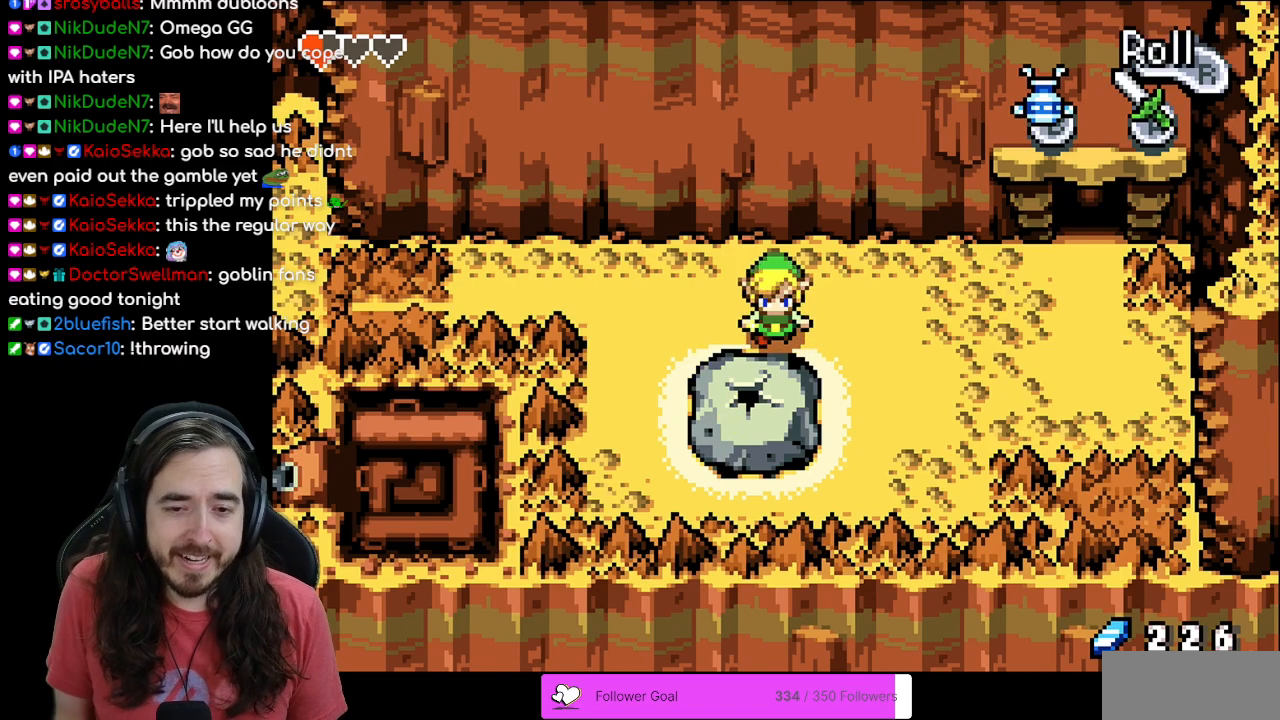
{"buttons": [], "events": [[367, "DPAD_DOWN", "up"]]}
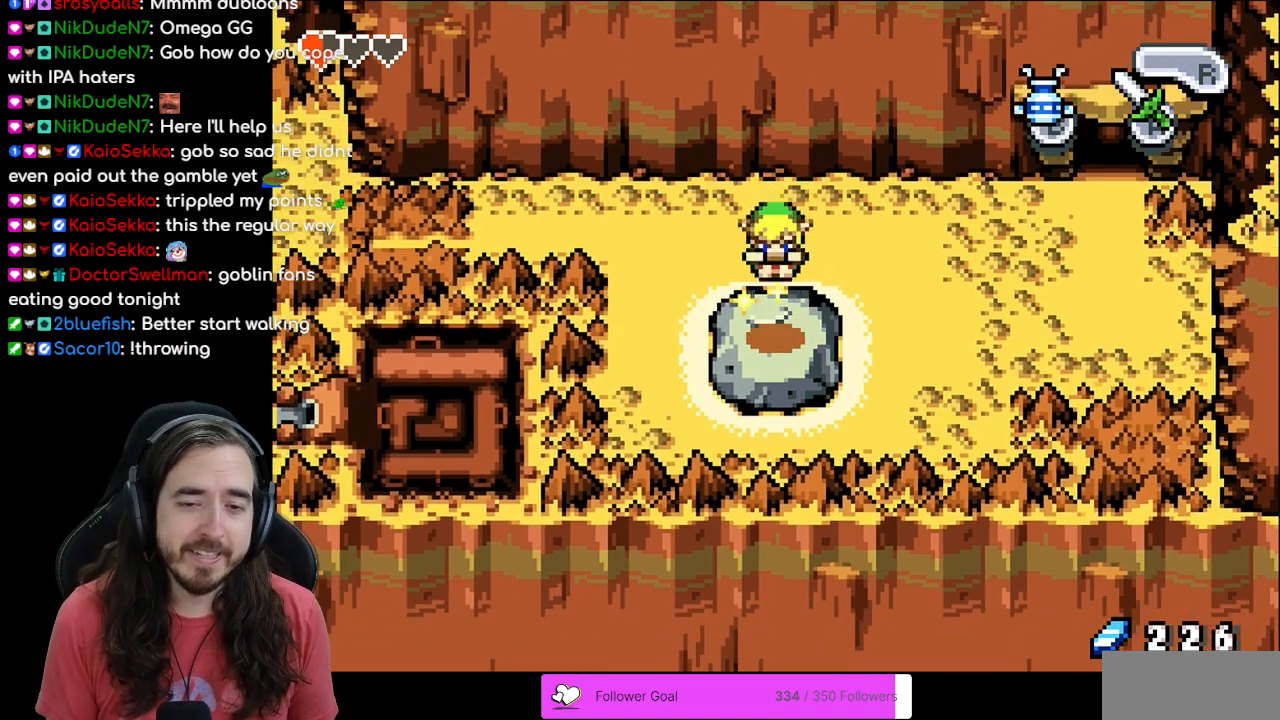
{"buttons": ["R1"], "events": [[133, "R1", "down"], [233, "R1", "up"], [317, "R1", "down"], [400, "R1", "up"], [467, "R1", "down"]]}
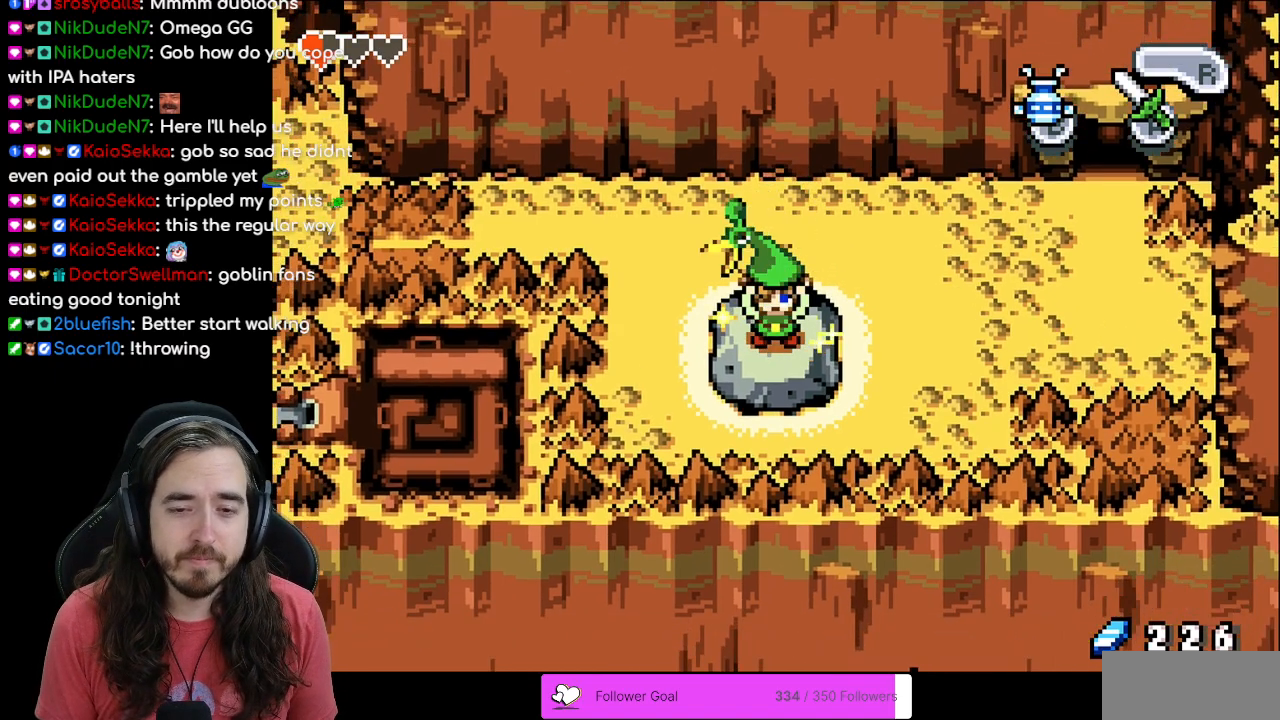
{"buttons": [], "events": [[67, "R1", "up"], [133, "R1", "down"], [400, "R1", "up"]]}
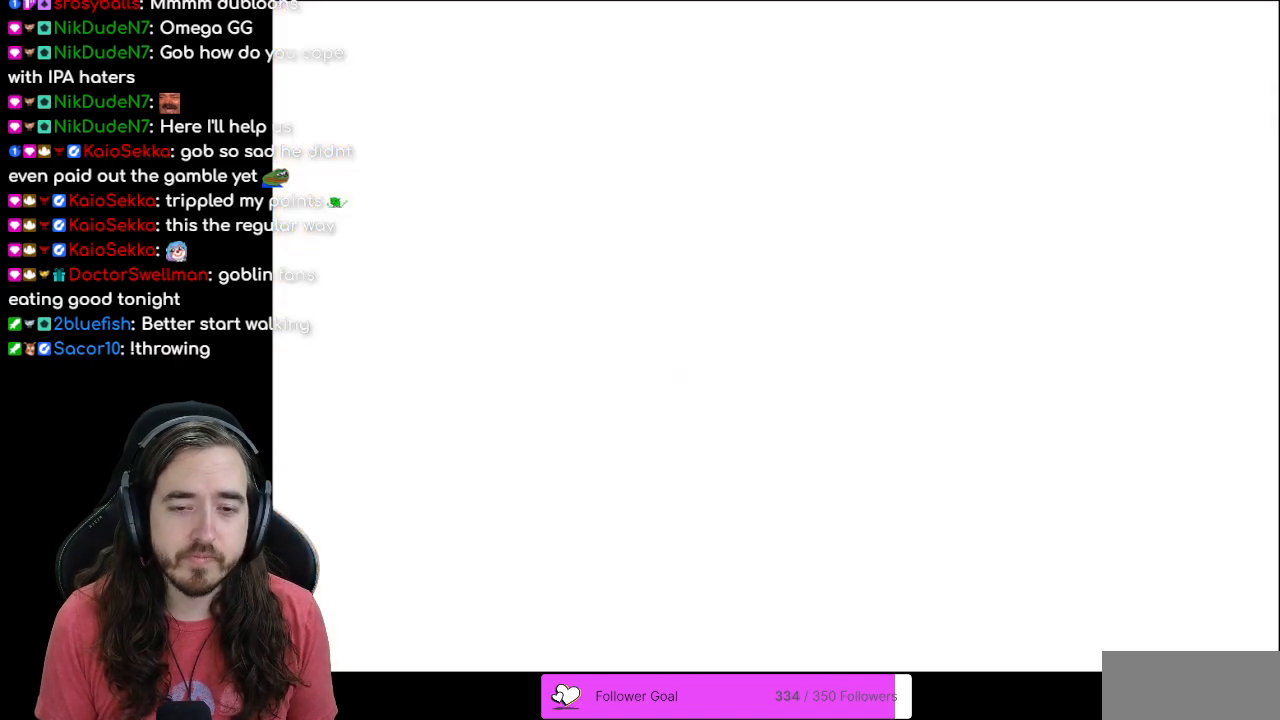
{"buttons": ["DPAD_LEFT"], "events": [[417, "DPAD_LEFT", "down"]]}
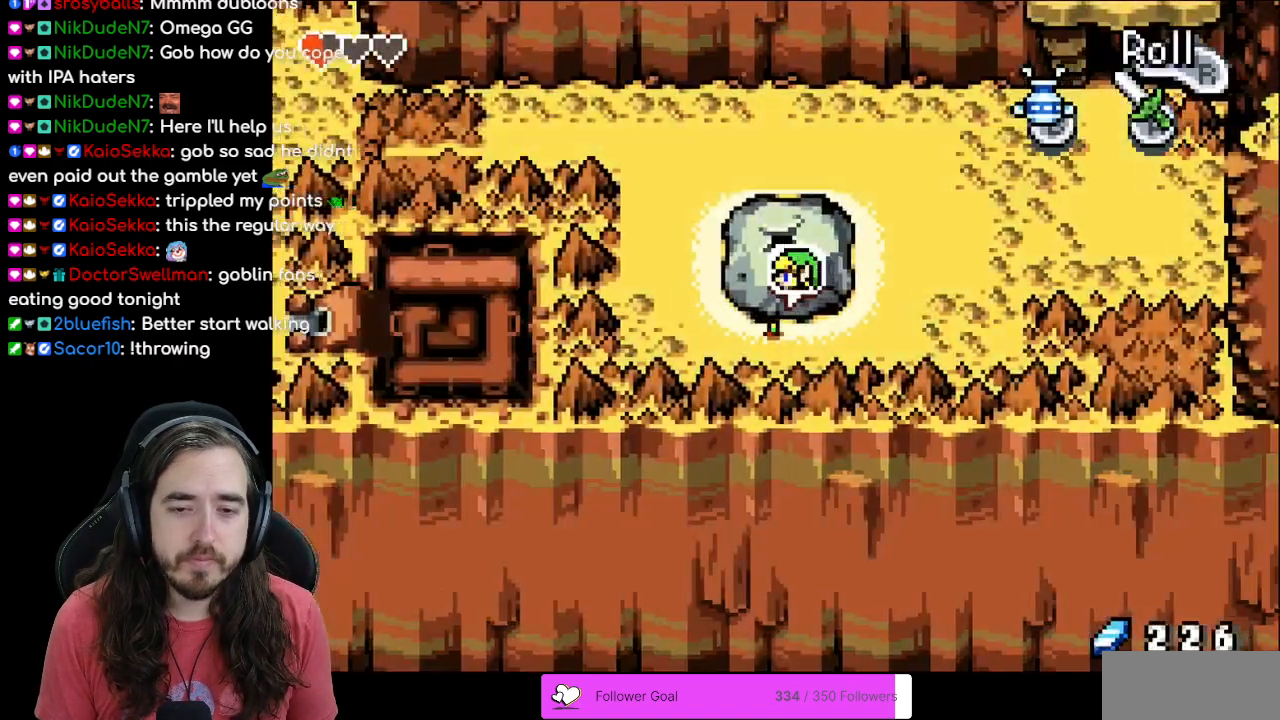
{"buttons": ["DPAD_UP"], "events": [[483, "DPAD_UP", "down"], [500, "DPAD_LEFT", "up"]]}
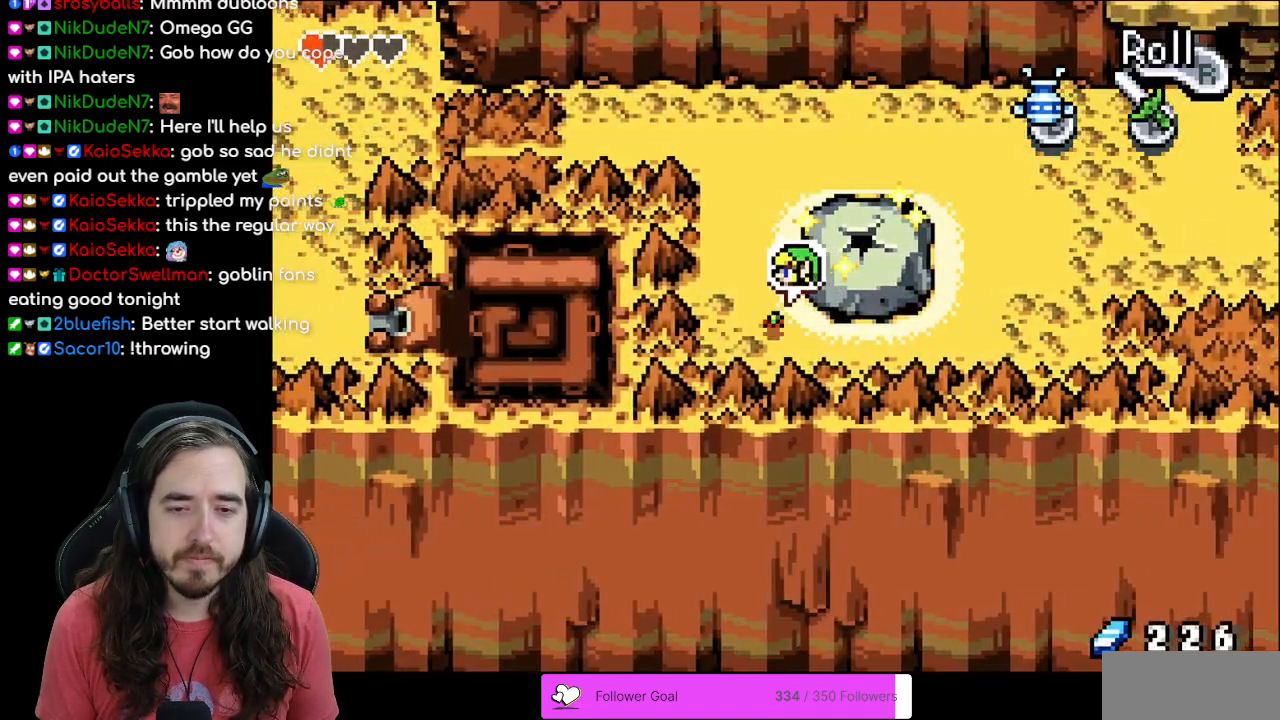
{"buttons": ["DPAD_UP"], "events": [[300, "DPAD_LEFT", "down"], [500, "DPAD_LEFT", "up"]]}
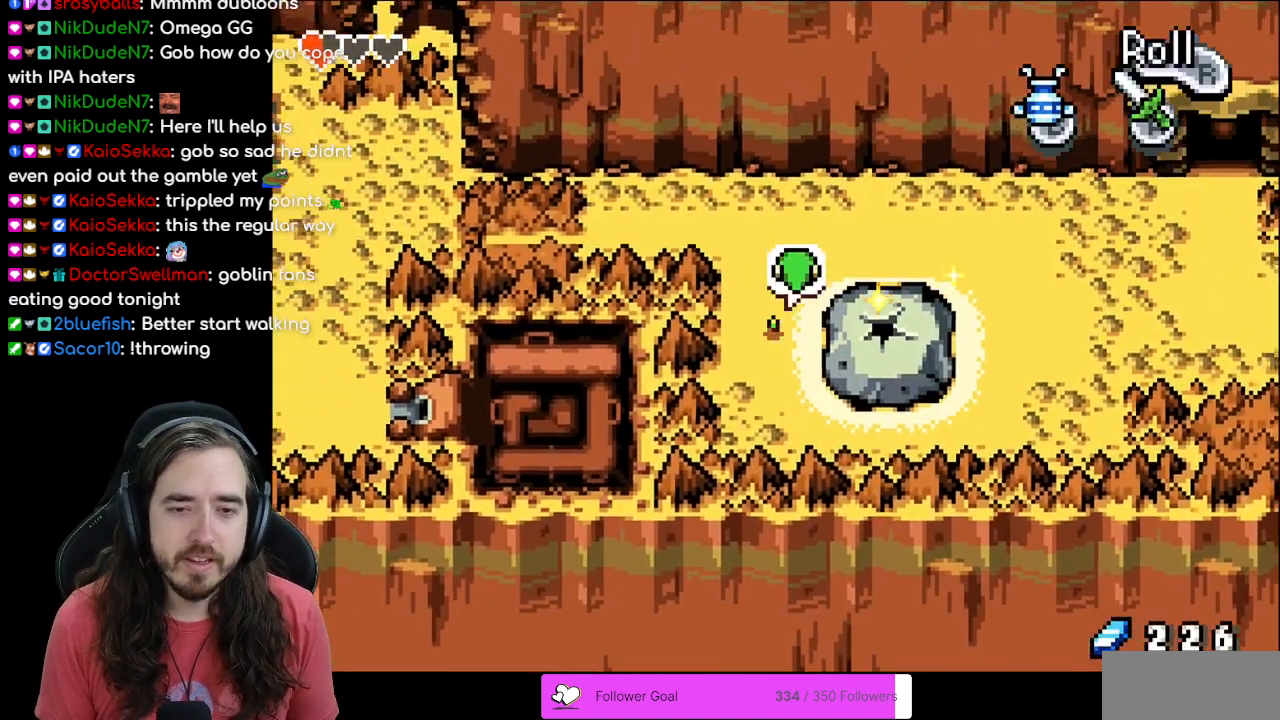
{"buttons": ["DPAD_UP", "DPAD_LEFT"], "events": [[500, "DPAD_LEFT", "down"]]}
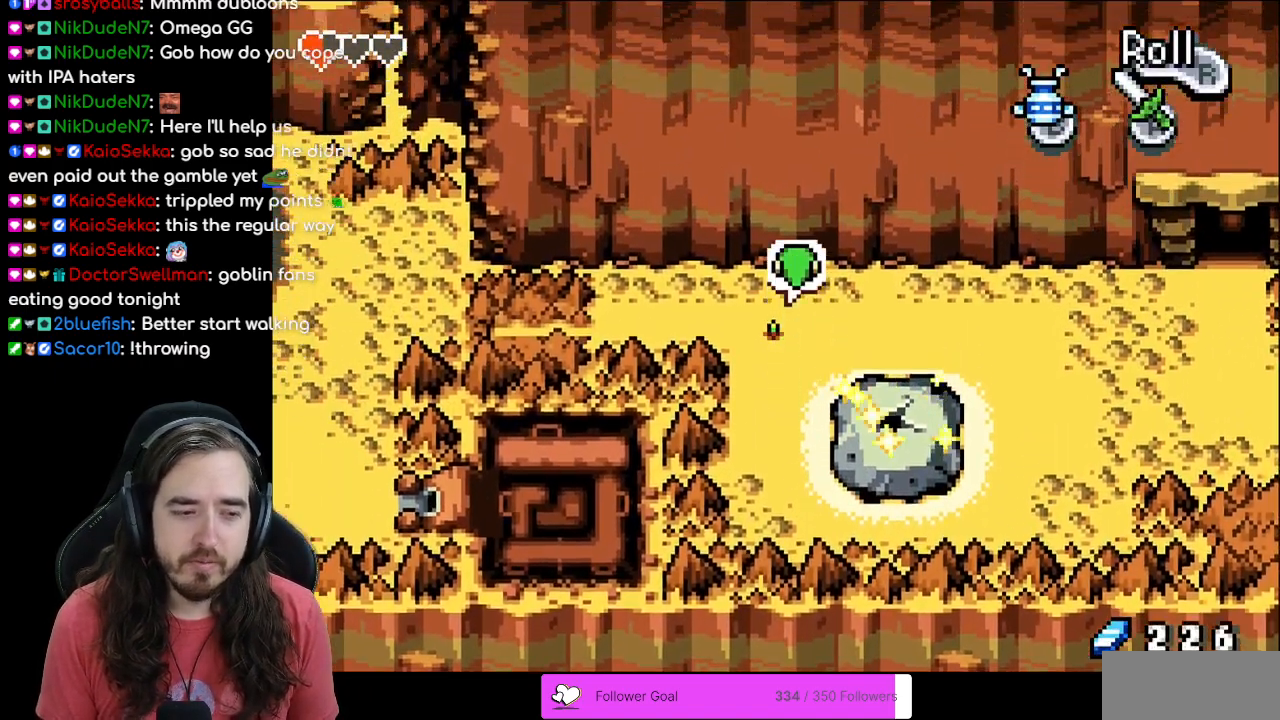
{"buttons": ["DPAD_UP", "DPAD_LEFT"], "events": [[250, "R1", "down"], [467, "R1", "up"]]}
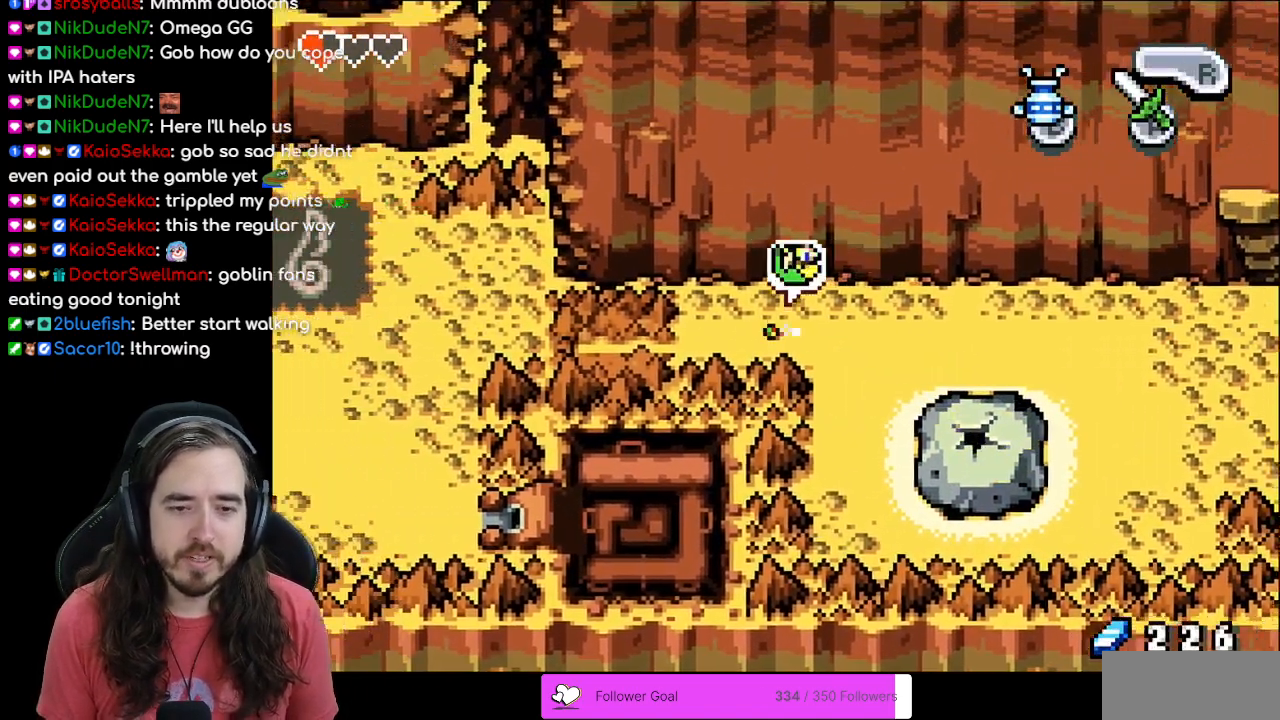
{"buttons": ["DPAD_LEFT"], "events": [[50, "DPAD_UP", "up"]]}
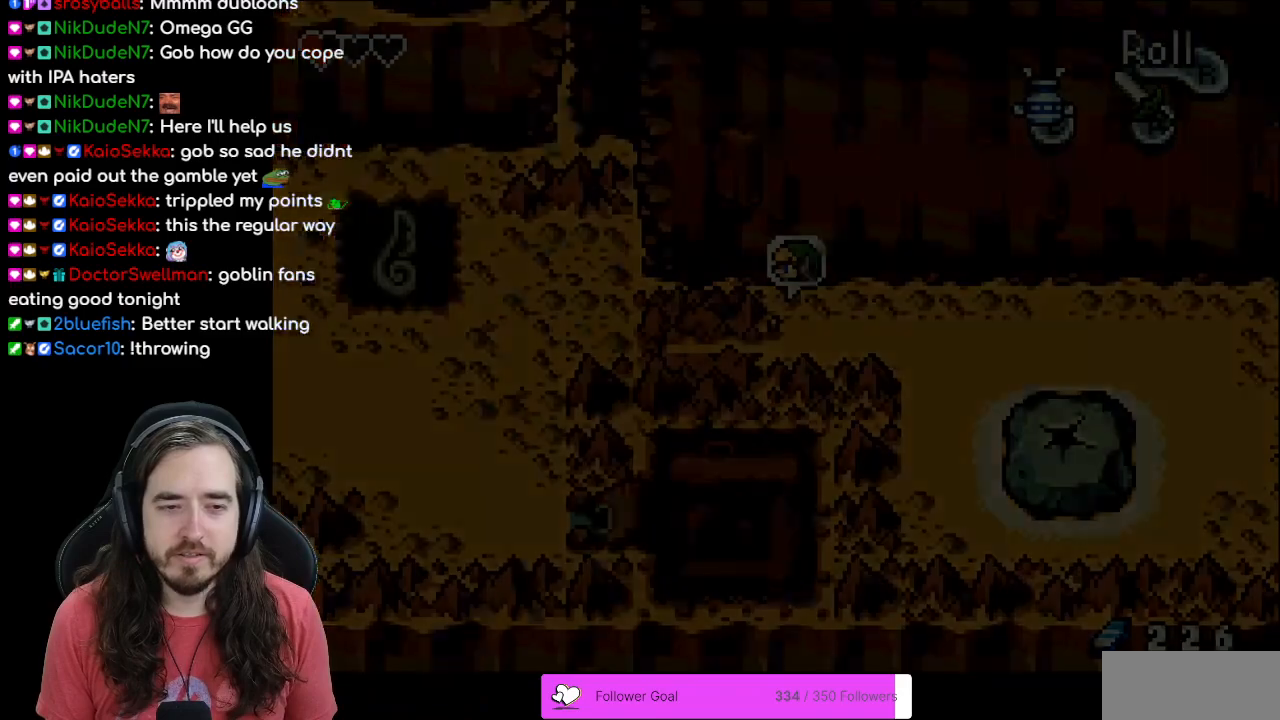
{"buttons": [], "events": [[167, "DPAD_LEFT", "up"]]}
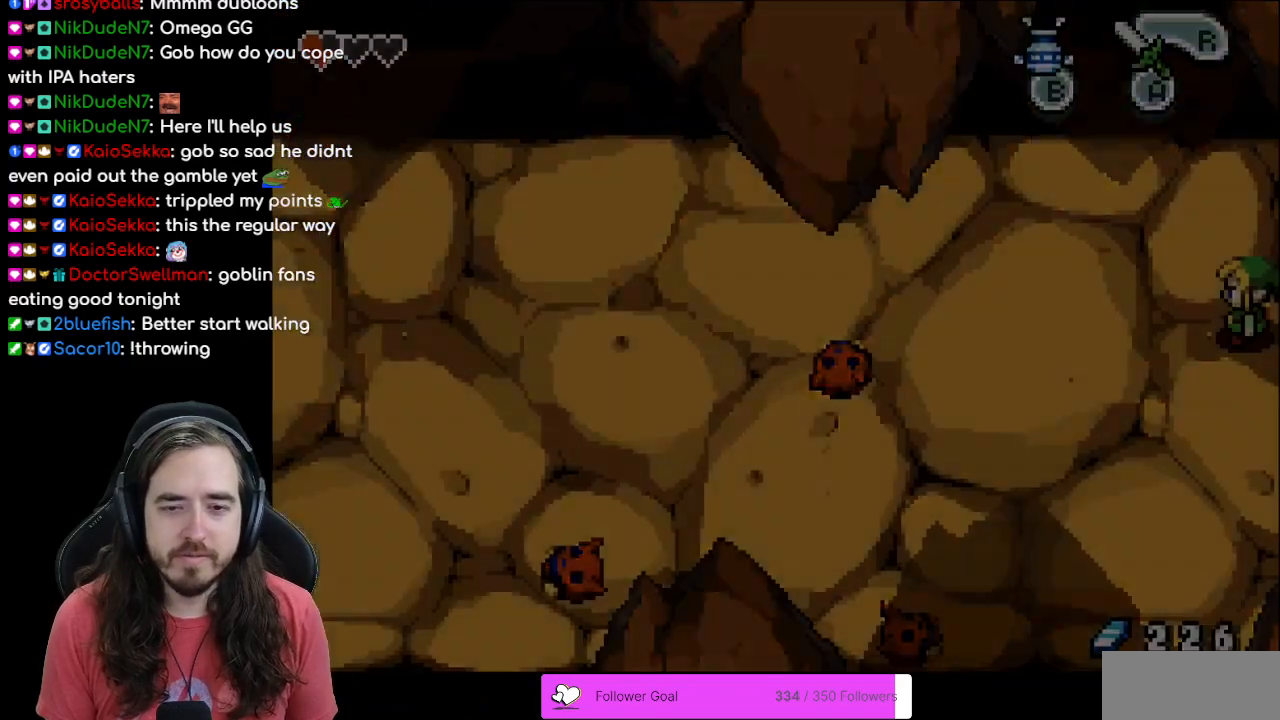
{"buttons": ["DPAD_LEFT"], "events": [[33, "DPAD_LEFT", "down"]]}
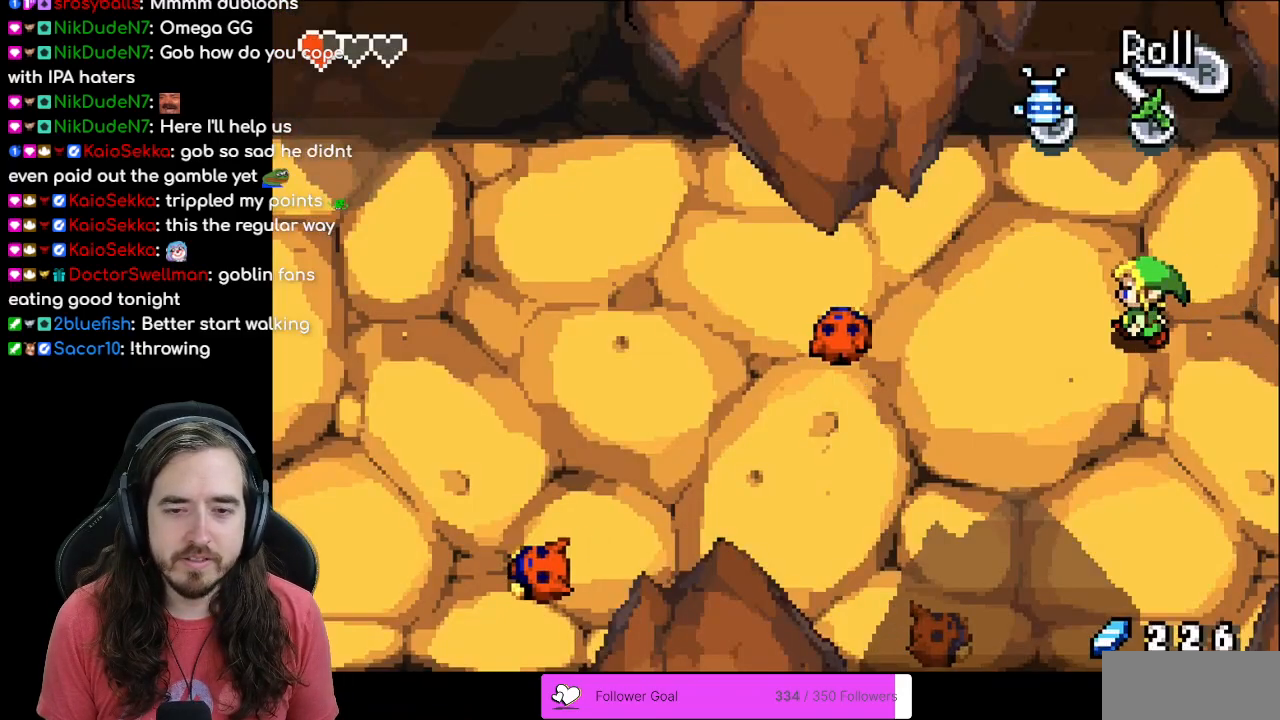
{"buttons": ["R1", "DPAD_LEFT"], "events": [[83, "DPAD_DOWN", "down"], [100, "DPAD_LEFT", "up"], [400, "DPAD_LEFT", "down"], [417, "DPAD_DOWN", "up"], [483, "R1", "down"]]}
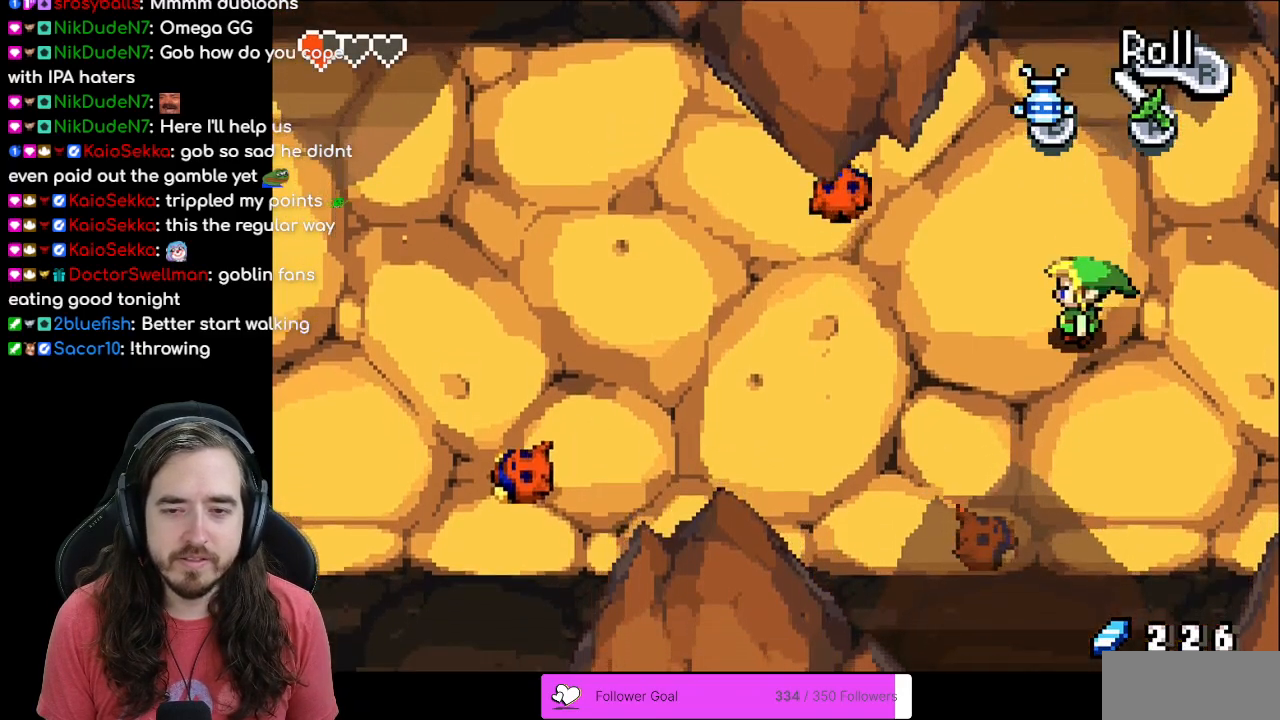
{"buttons": ["DPAD_LEFT"], "events": [[117, "R1", "up"], [183, "R1", "down"], [283, "R1", "up"], [350, "R1", "down"], [467, "R1", "up"]]}
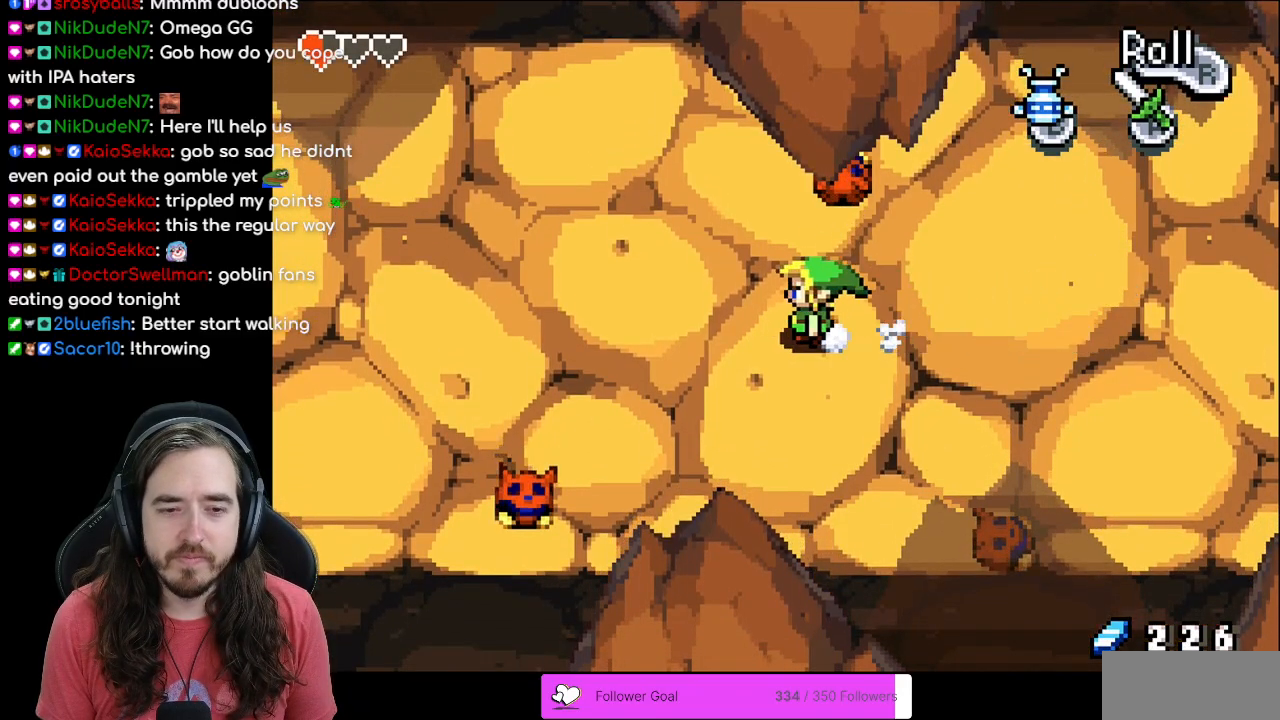
{"buttons": ["DPAD_LEFT"], "events": [[17, "R1", "down"], [133, "R1", "up"], [217, "R1", "down"], [317, "R1", "up"], [383, "R1", "down"], [483, "R1", "up"]]}
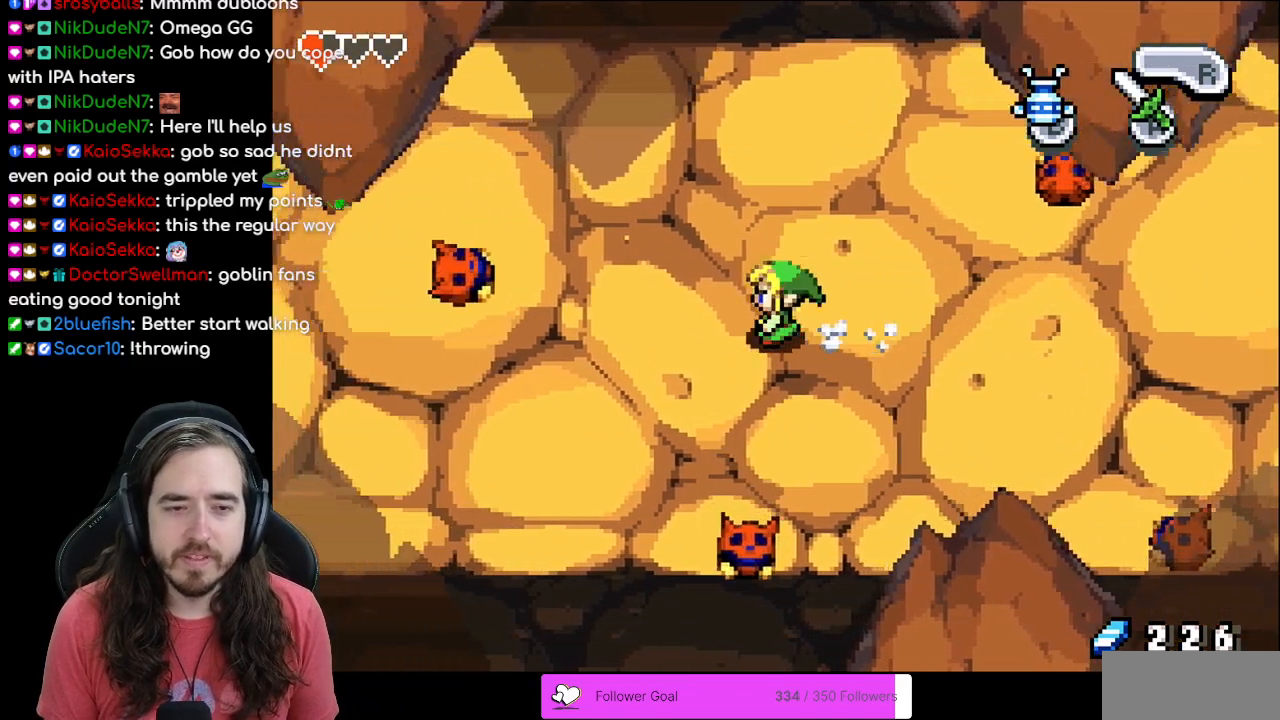
{"buttons": ["R1", "DPAD_LEFT"], "events": [[133, "DPAD_DOWN", "down"], [133, "DPAD_LEFT", "up"], [333, "DPAD_LEFT", "down"], [350, "DPAD_DOWN", "up"], [383, "R1", "down"]]}
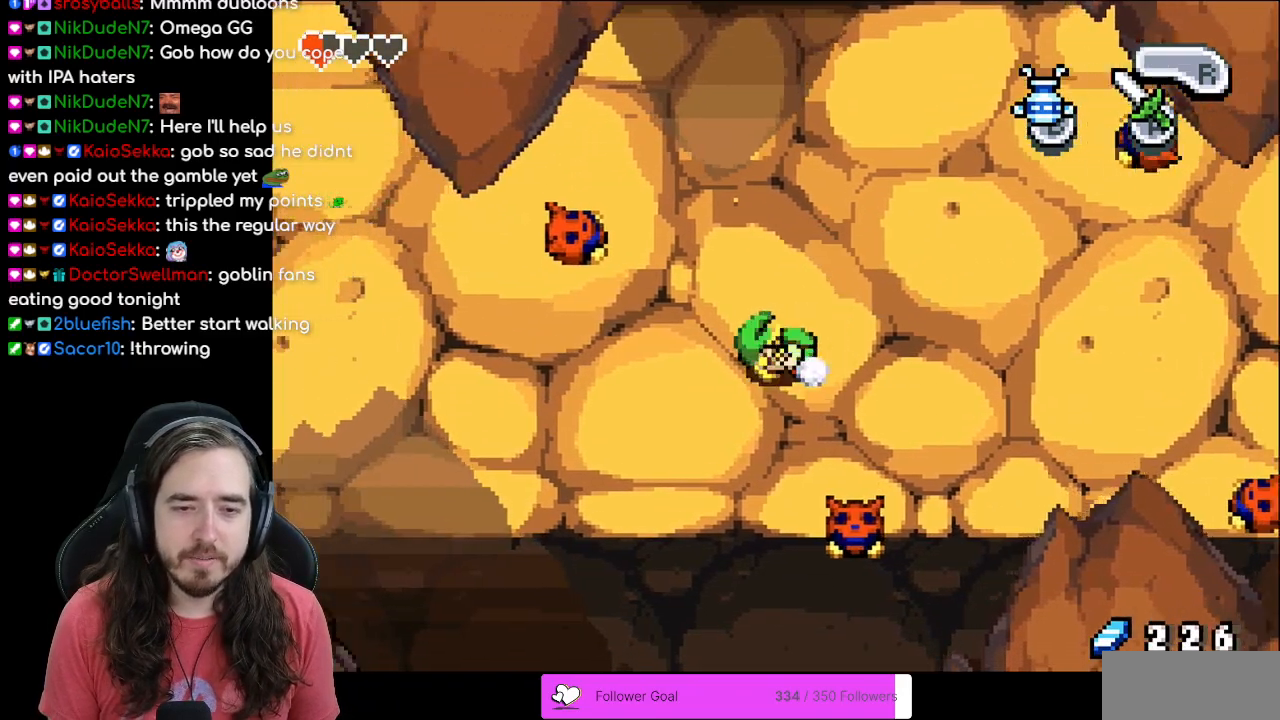
{"buttons": ["R1", "DPAD_LEFT"], "events": [[17, "R1", "up"], [100, "R1", "down"], [183, "R1", "up"], [267, "R1", "down"], [367, "R1", "up"], [450, "R1", "down"]]}
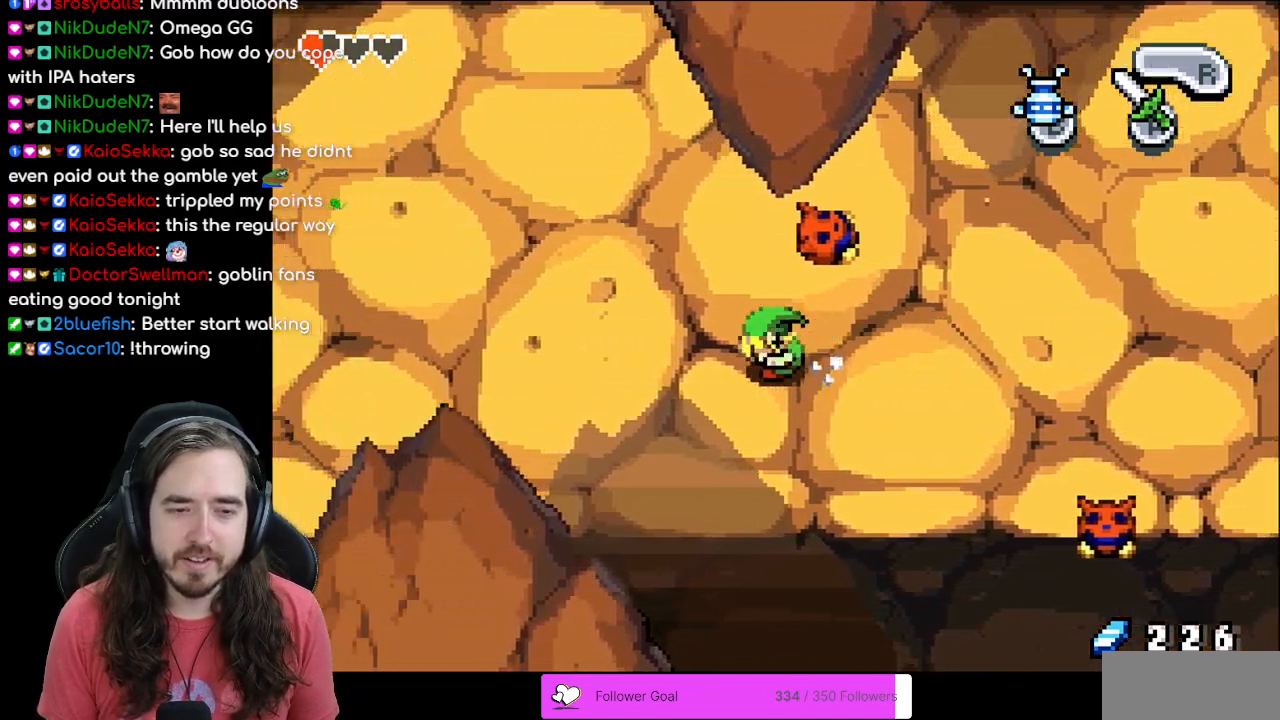
{"buttons": ["R1", "DPAD_LEFT"], "events": [[50, "R1", "up"], [117, "R1", "down"], [250, "R1", "up"], [500, "R1", "down"]]}
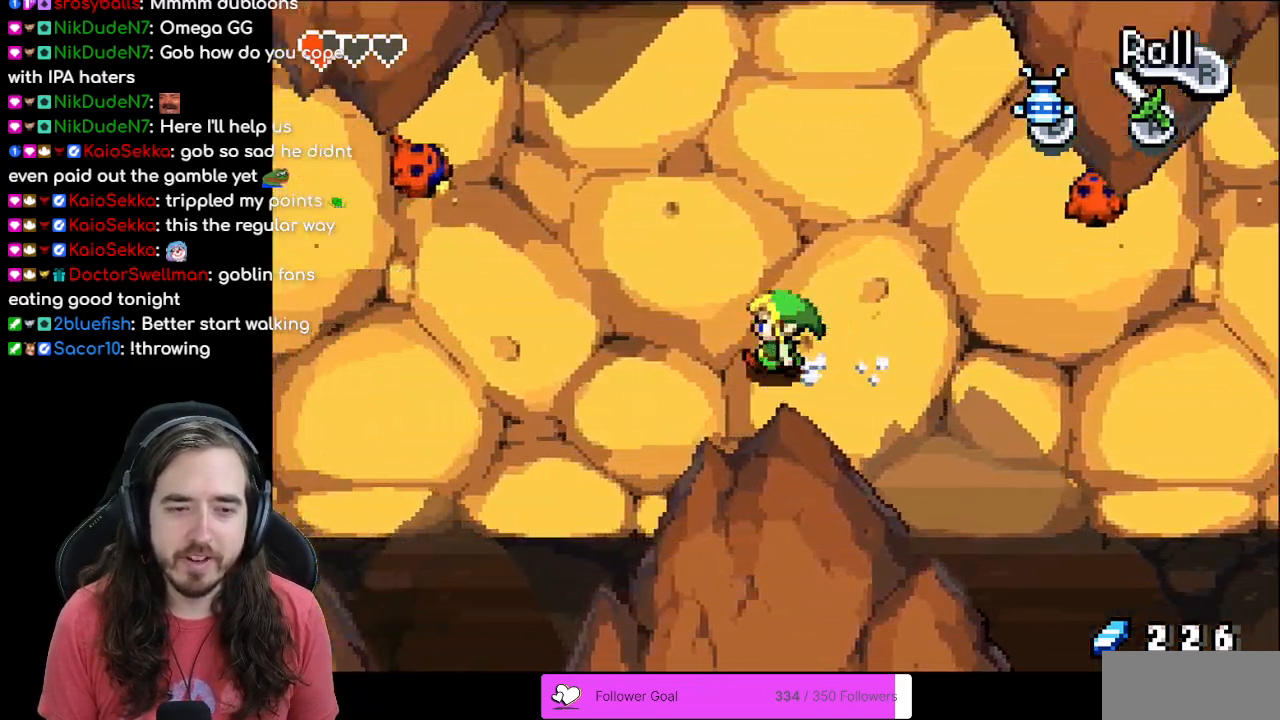
{"buttons": ["DPAD_LEFT"], "events": [[83, "R1", "up"], [183, "R1", "down"], [250, "R1", "up"], [350, "R1", "down"], [433, "R1", "up"]]}
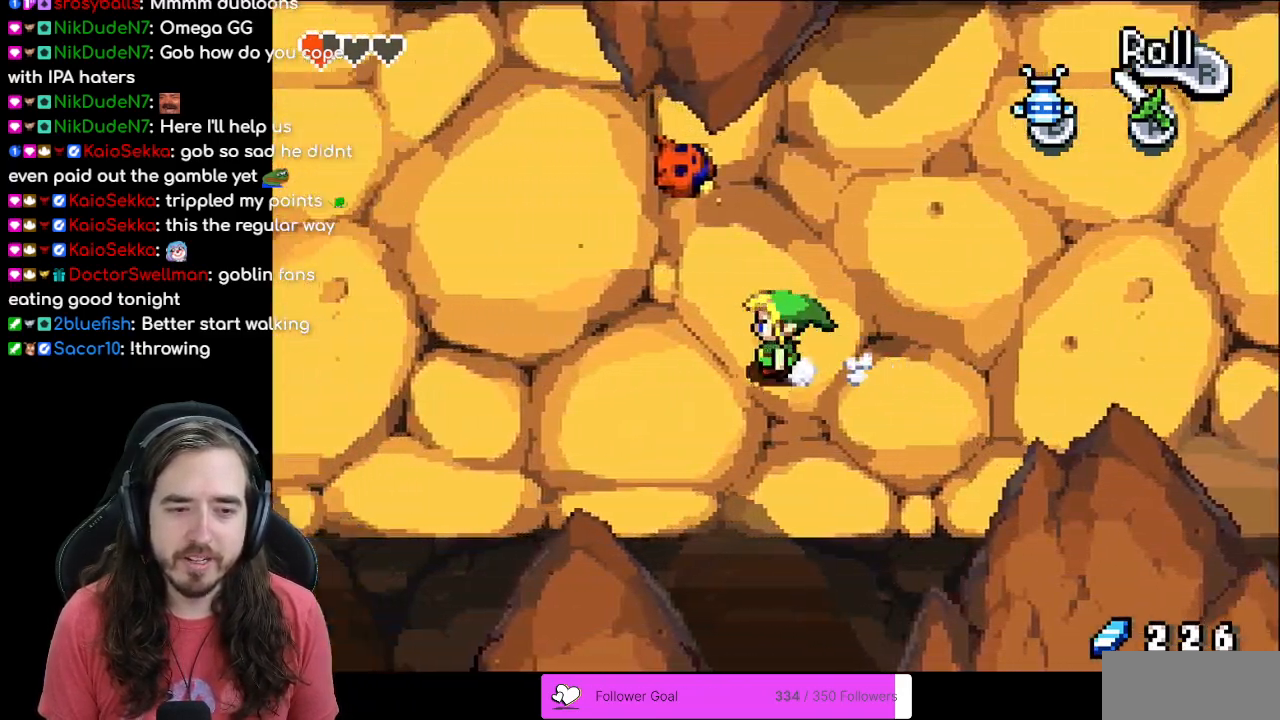
{"buttons": ["DPAD_LEFT"], "events": [[17, "R1", "down"], [83, "R1", "up"], [183, "R1", "down"], [267, "R1", "up"], [367, "R1", "down"], [433, "R1", "up"]]}
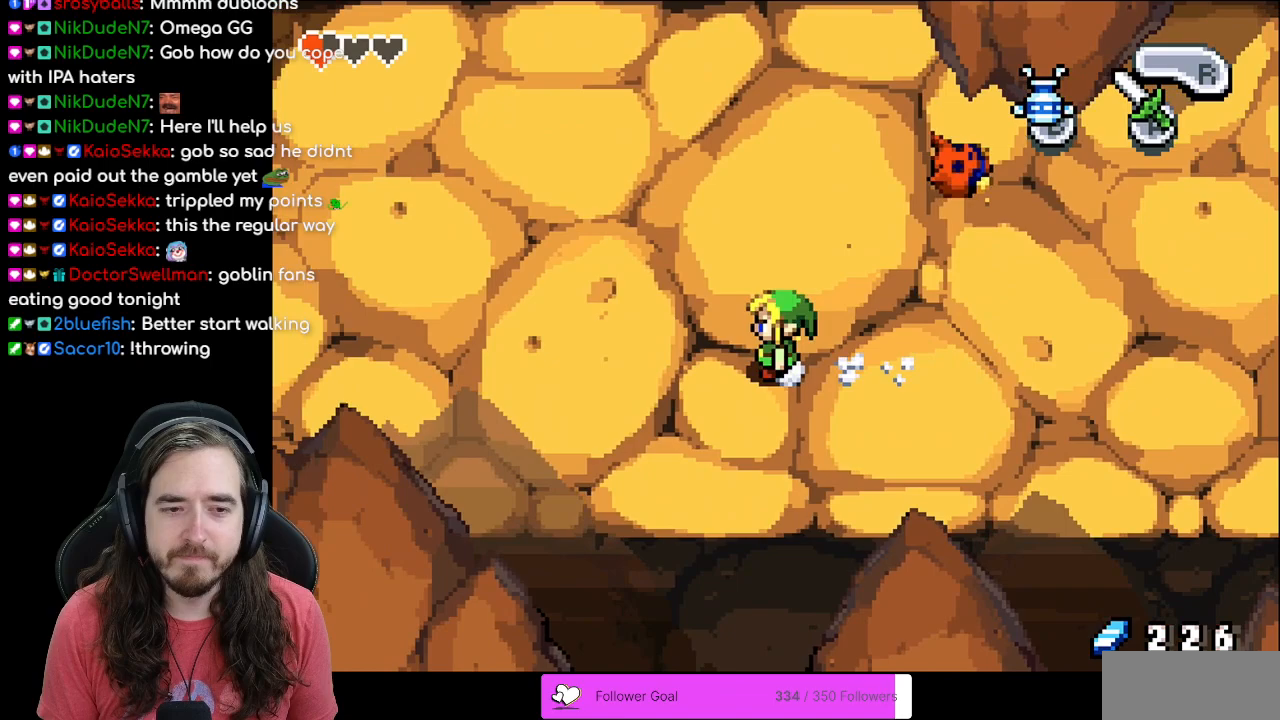
{"buttons": ["DPAD_LEFT"], "events": [[33, "R1", "down"], [100, "R1", "up"], [200, "R1", "down"], [283, "R1", "up"], [383, "R1", "down"], [467, "R1", "up"]]}
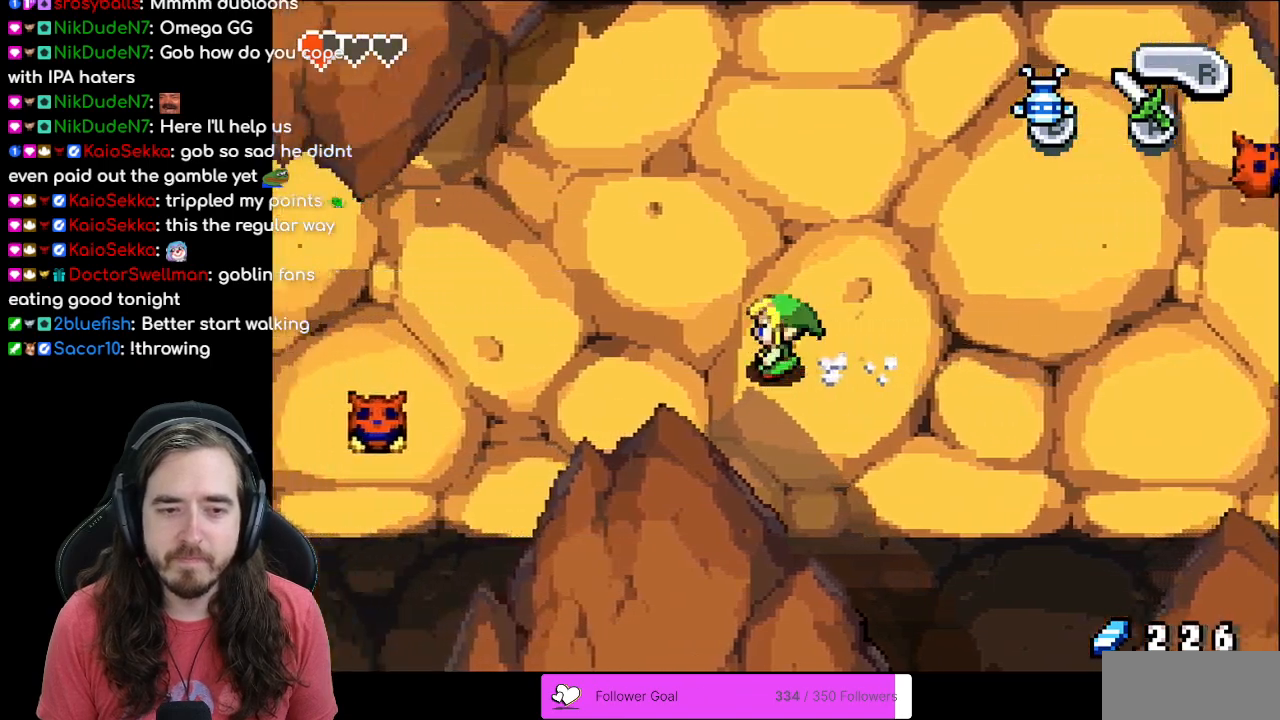
{"buttons": ["R1", "DPAD_LEFT"], "events": [[50, "R1", "down"], [133, "R1", "up"], [250, "R1", "down"], [317, "R1", "up"], [417, "R1", "down"]]}
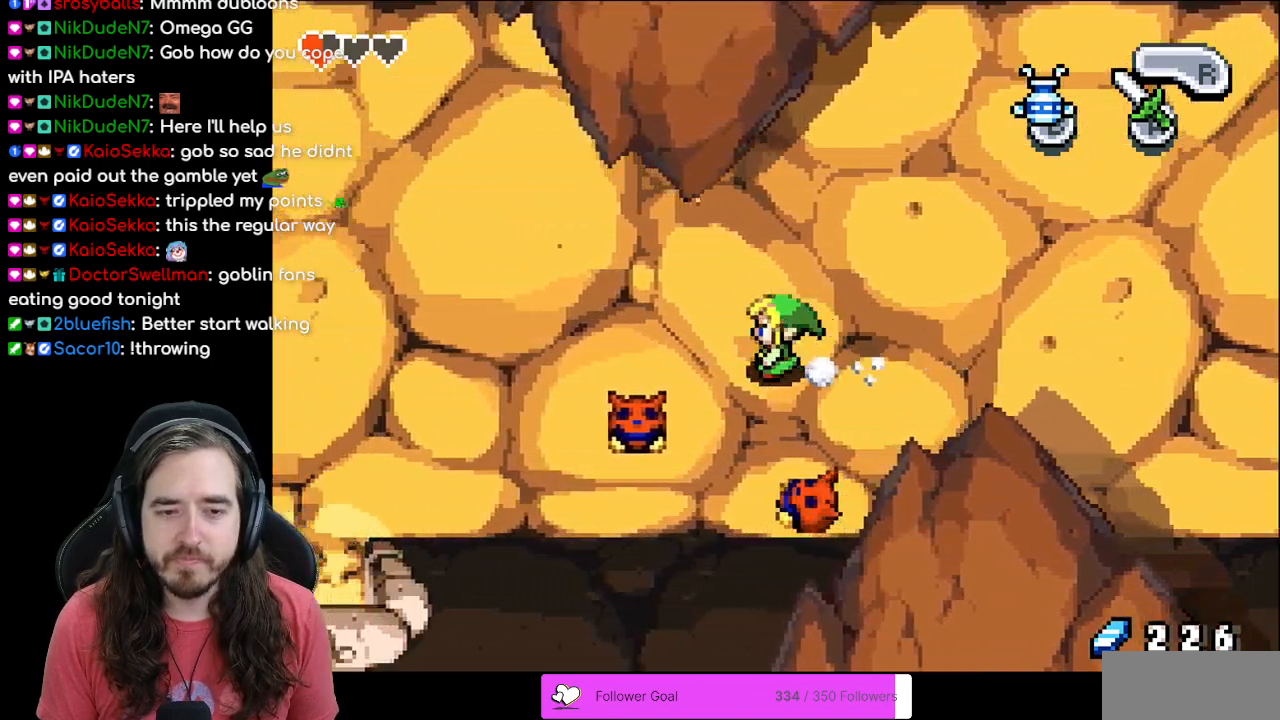
{"buttons": ["DPAD_LEFT"], "events": [[17, "R1", "up"], [100, "R1", "down"], [200, "R1", "up"], [267, "R1", "down"], [367, "R1", "up"]]}
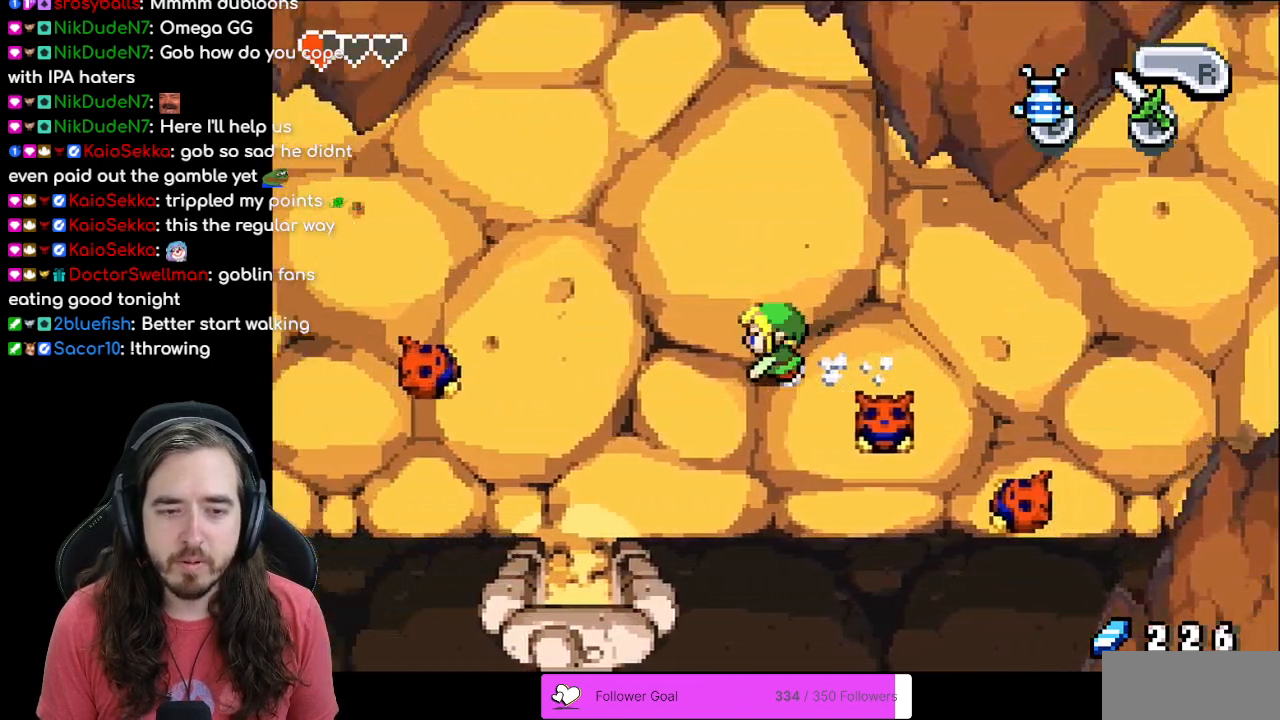
{"buttons": ["DPAD_DOWN"], "events": [[450, "DPAD_DOWN", "down"], [483, "DPAD_LEFT", "up"]]}
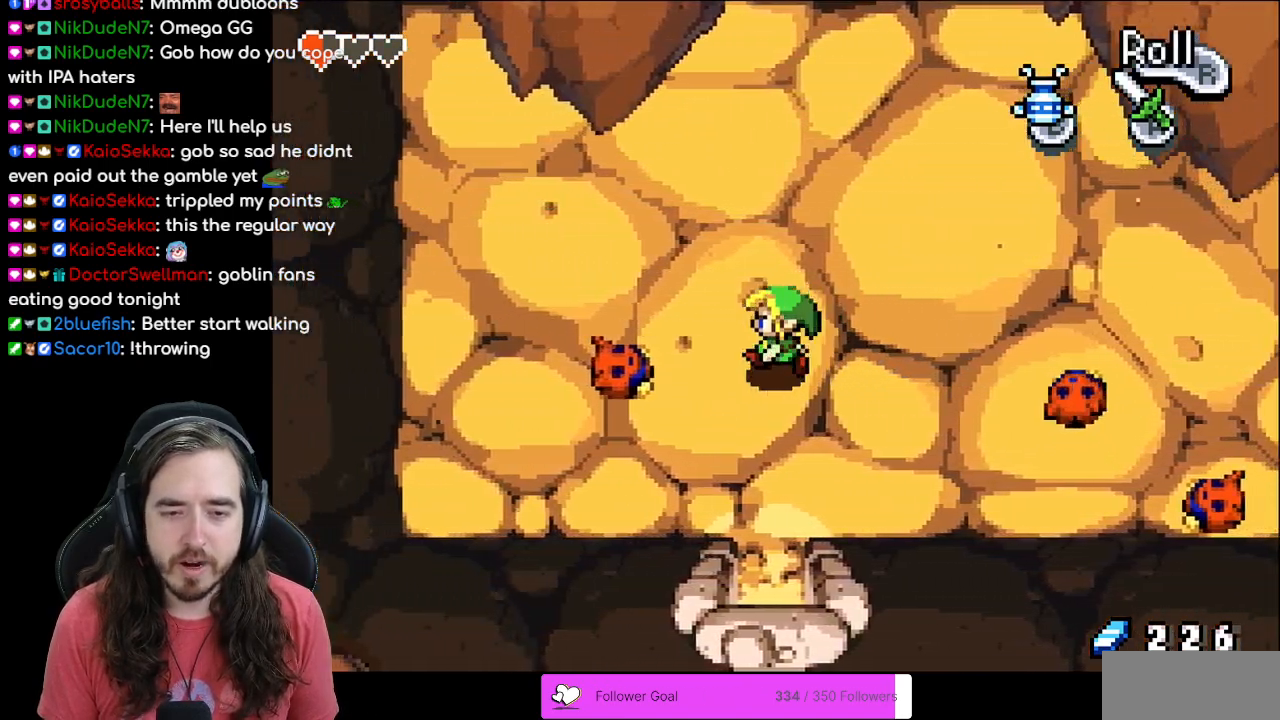
{"buttons": ["R1", "DPAD_DOWN"], "events": [[33, "R1", "down"], [200, "R1", "up"], [467, "R1", "down"]]}
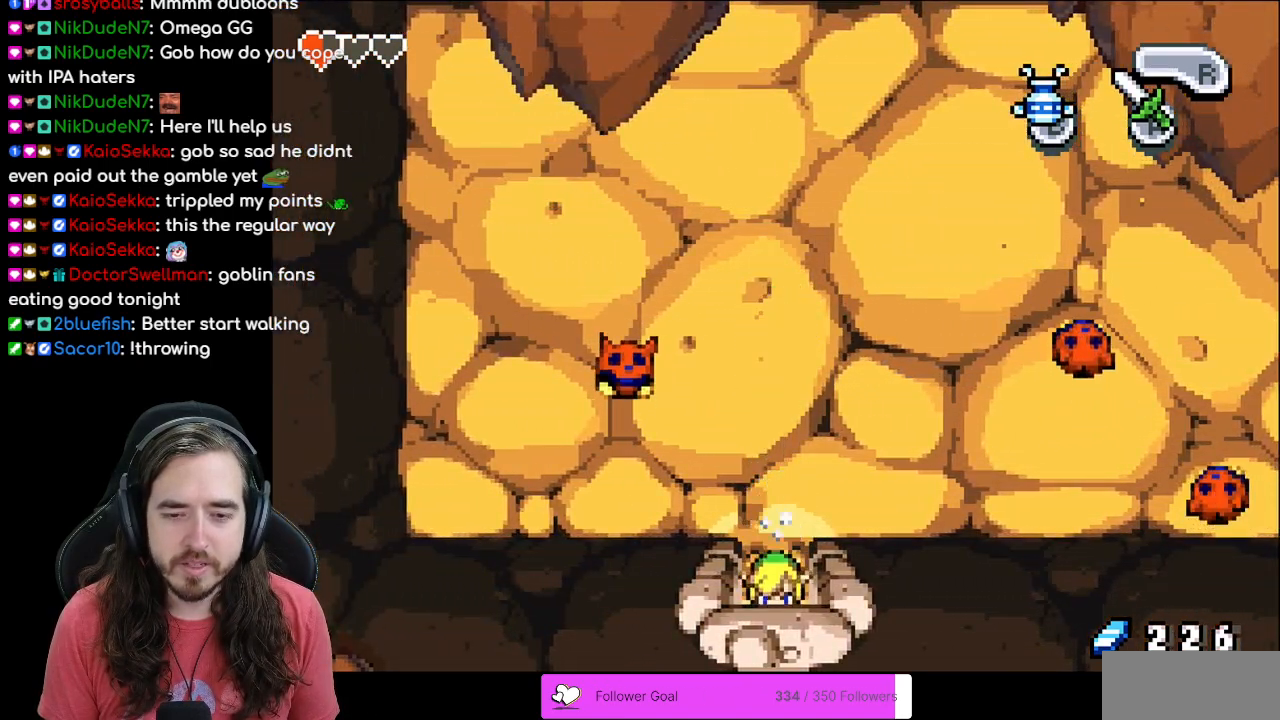
{"buttons": [], "events": [[83, "R1", "up"], [467, "DPAD_DOWN", "up"]]}
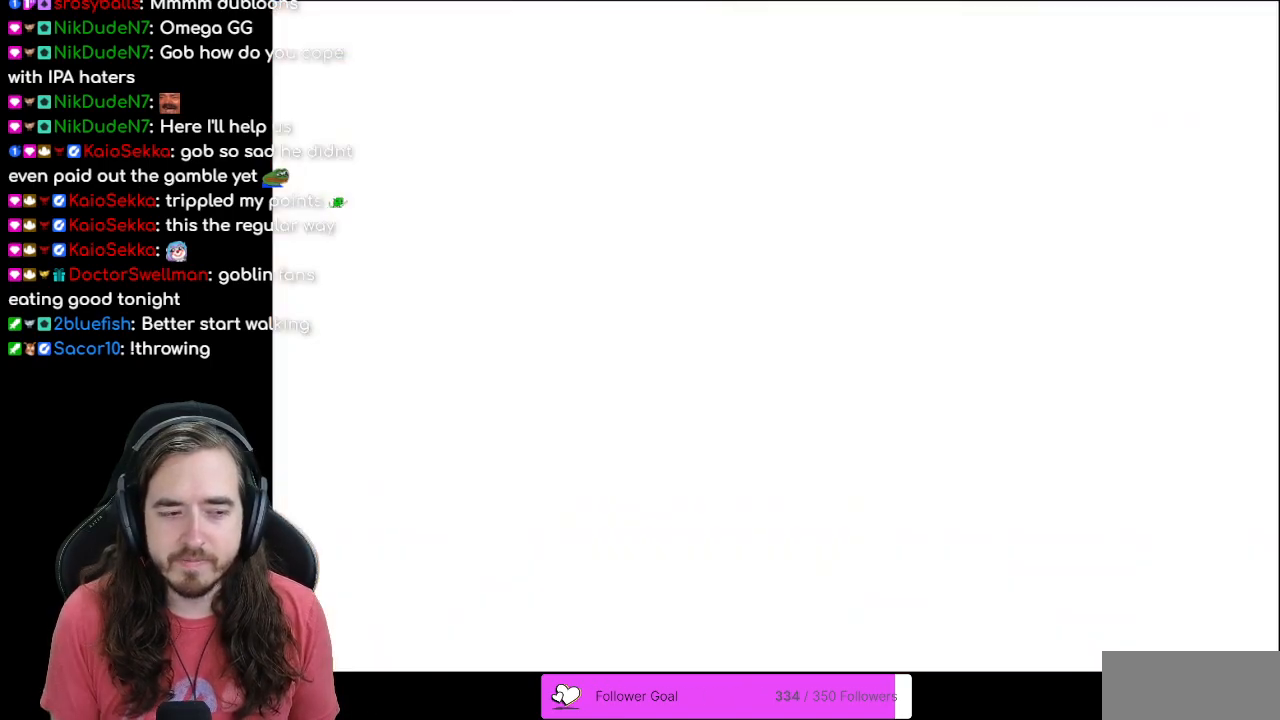
{"buttons": [], "events": []}
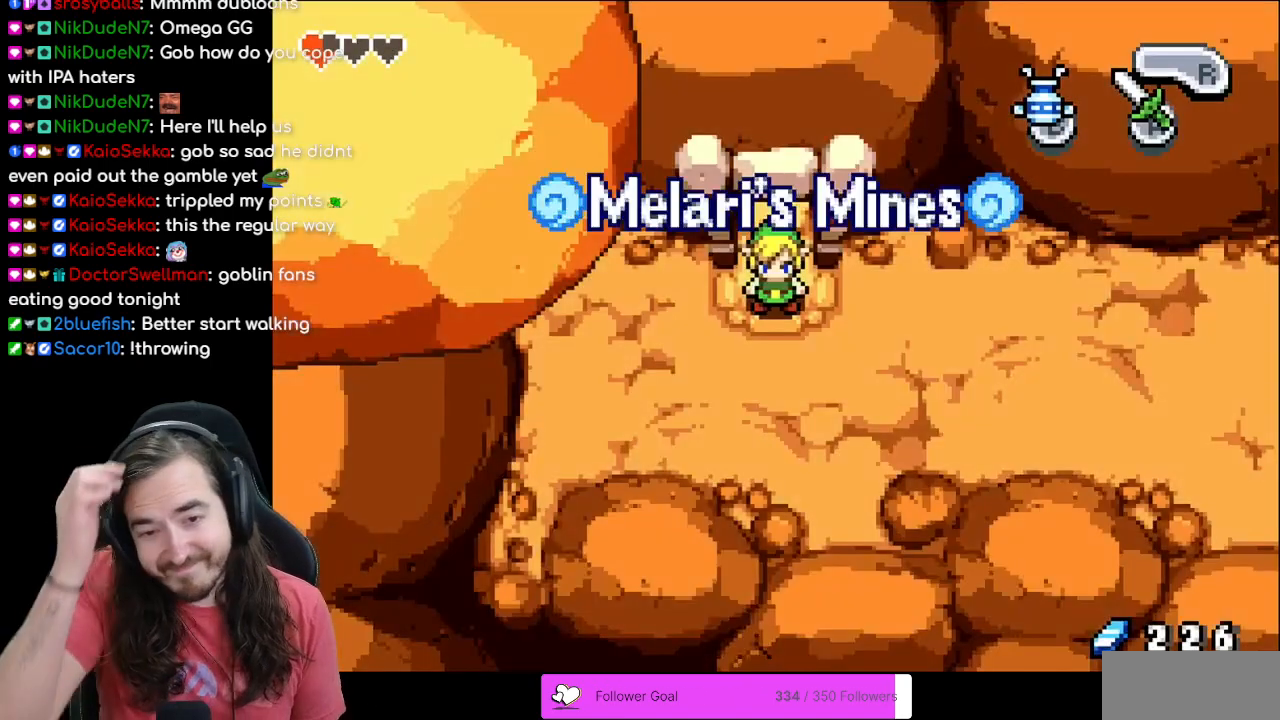
{"buttons": ["DPAD_DOWN"], "events": [[33, "DPAD_DOWN", "down"], [233, "DPAD_DOWN", "up"], [383, "DPAD_DOWN", "down"]]}
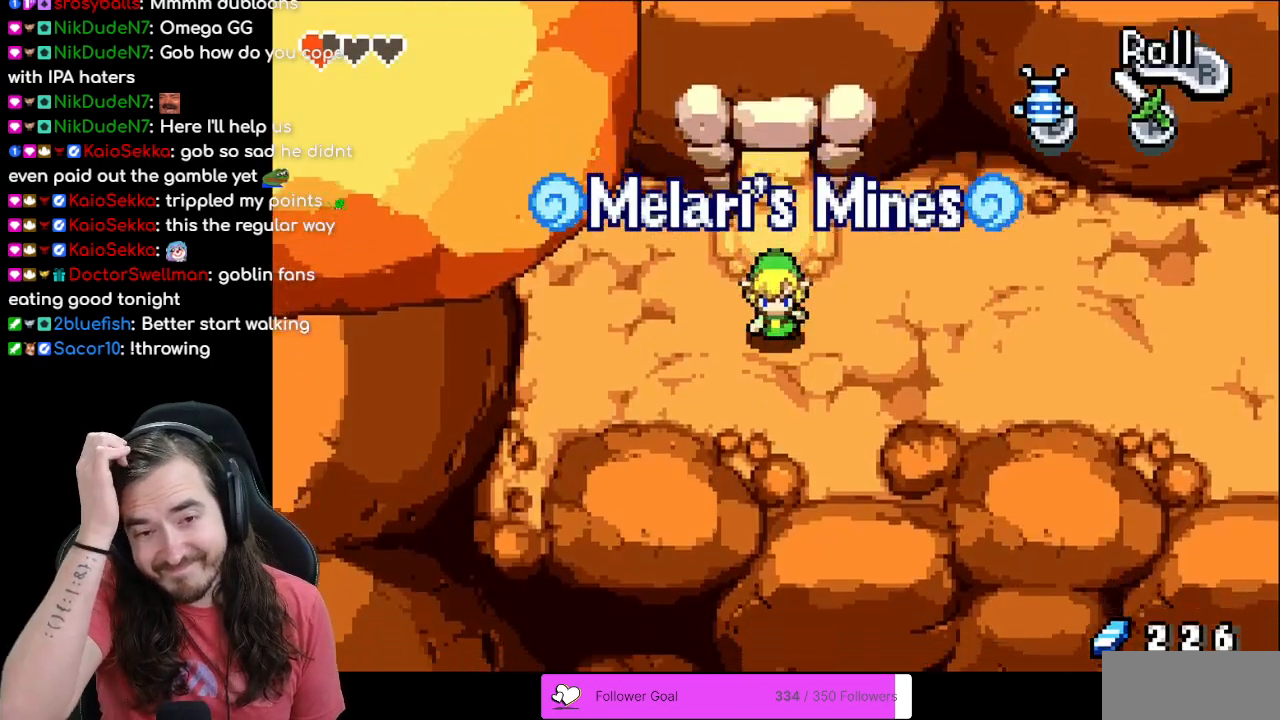
{"buttons": ["DPAD_RIGHT"], "events": [[17, "DPAD_RIGHT", "down"], [133, "DPAD_DOWN", "up"]]}
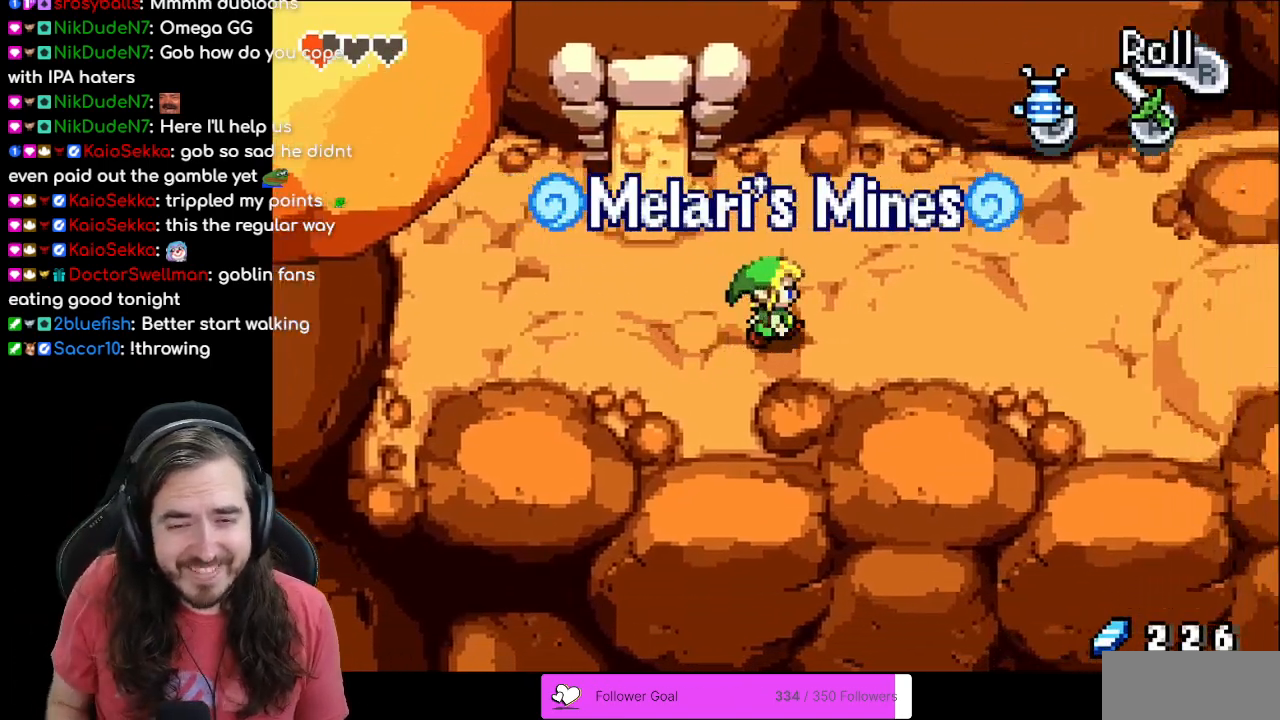
{"buttons": ["DPAD_RIGHT"], "events": [[267, "R1", "down"], [450, "R1", "up"]]}